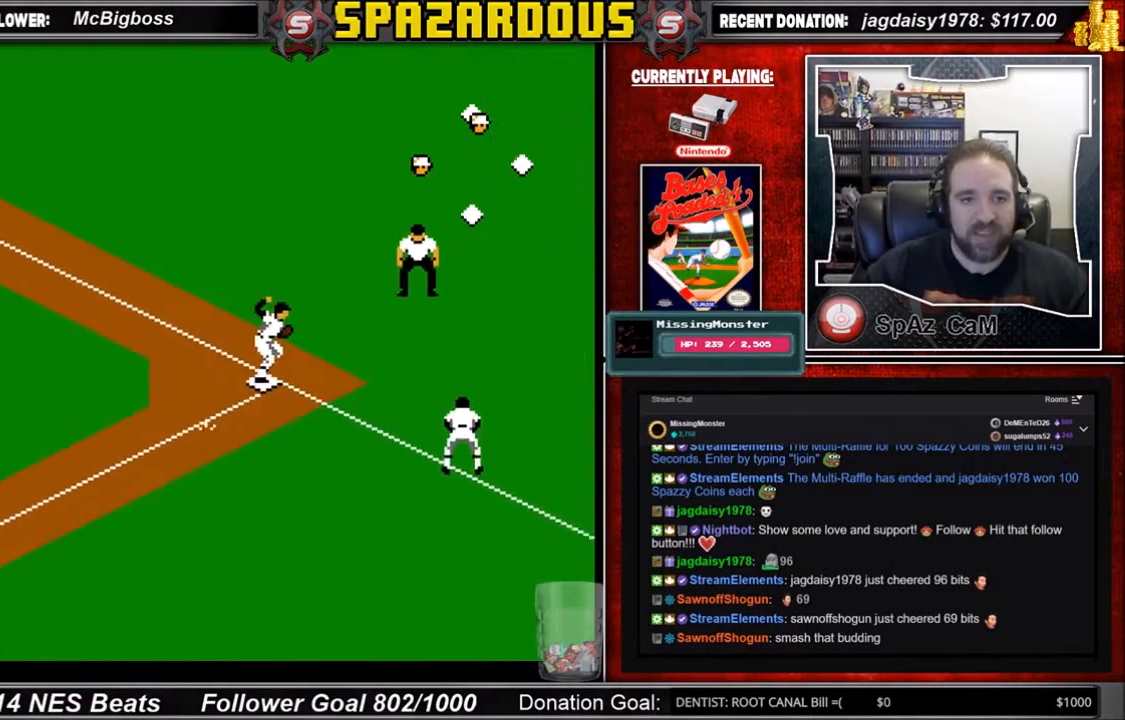
Gameplay with a controller (Nintendo layout); each line is a JSON object with the inputs held at the frame after it. "events" lists button and stick changes between this image and that frame as [ms after this image, input, new state], when the widget could be followed in between. Not read: L3 R3.
{"buttons": [], "events": [[67, "A", "down"], [134, "A", "up"], [201, "DPAD_RIGHT", "down"], [234, "DPAD_RIGHT", "up"], [334, "DPAD_UP", "up"]]}
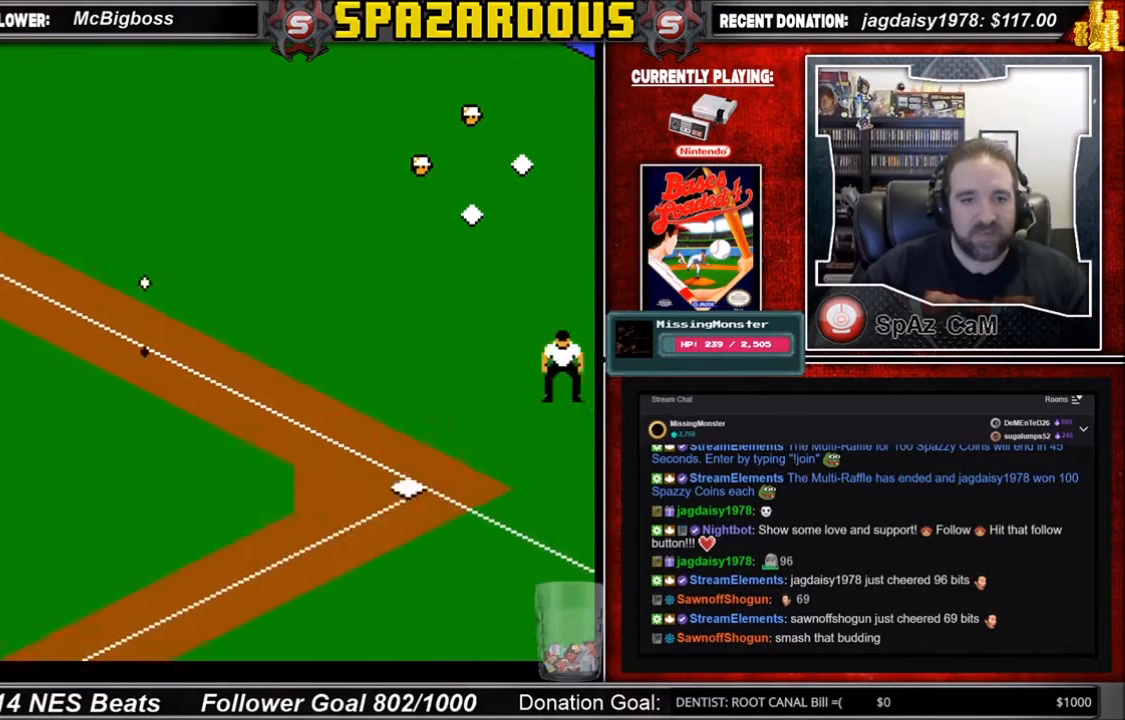
{"buttons": [], "events": []}
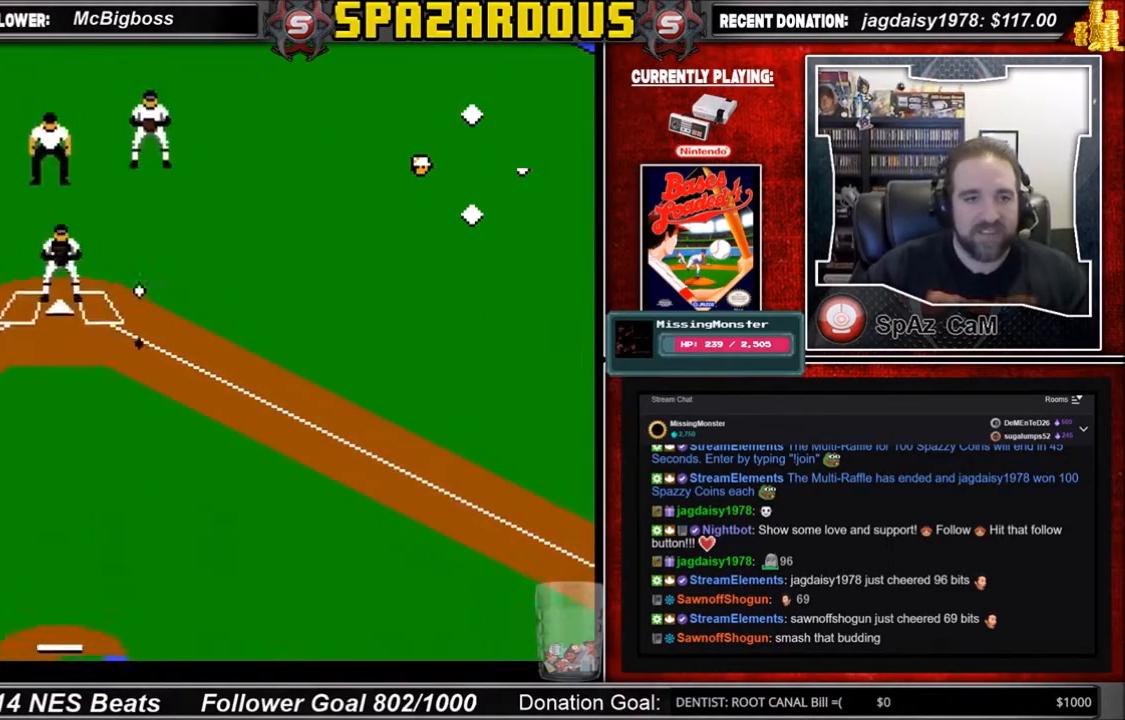
{"buttons": [], "events": []}
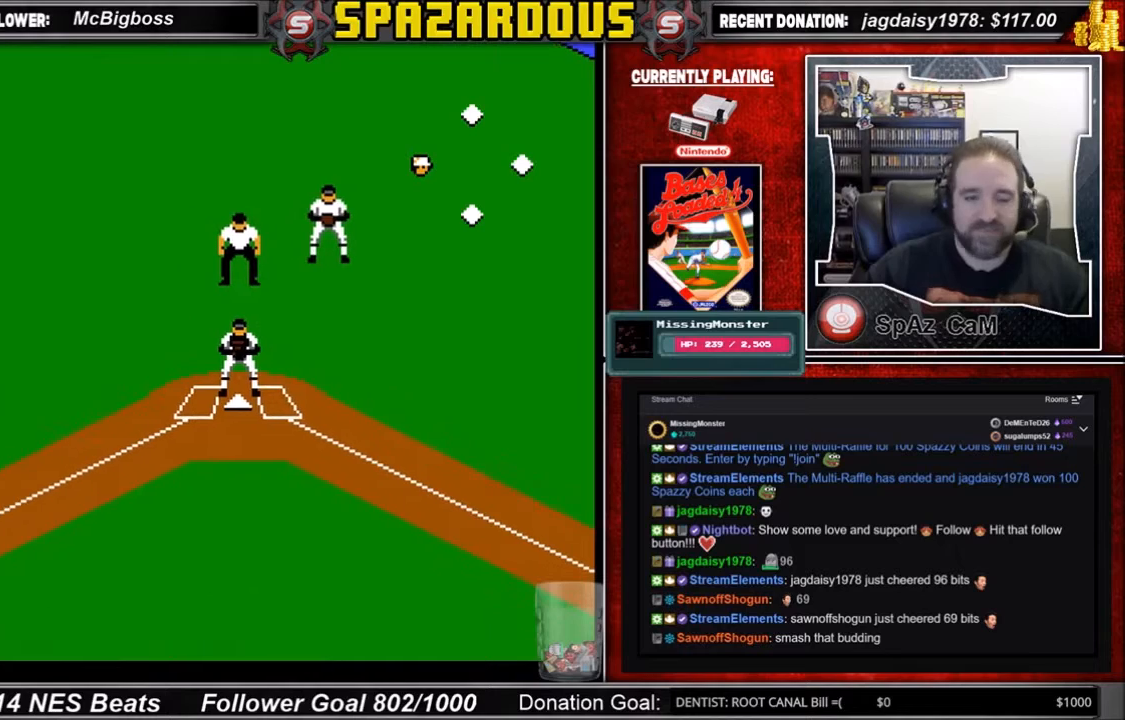
{"buttons": [], "events": []}
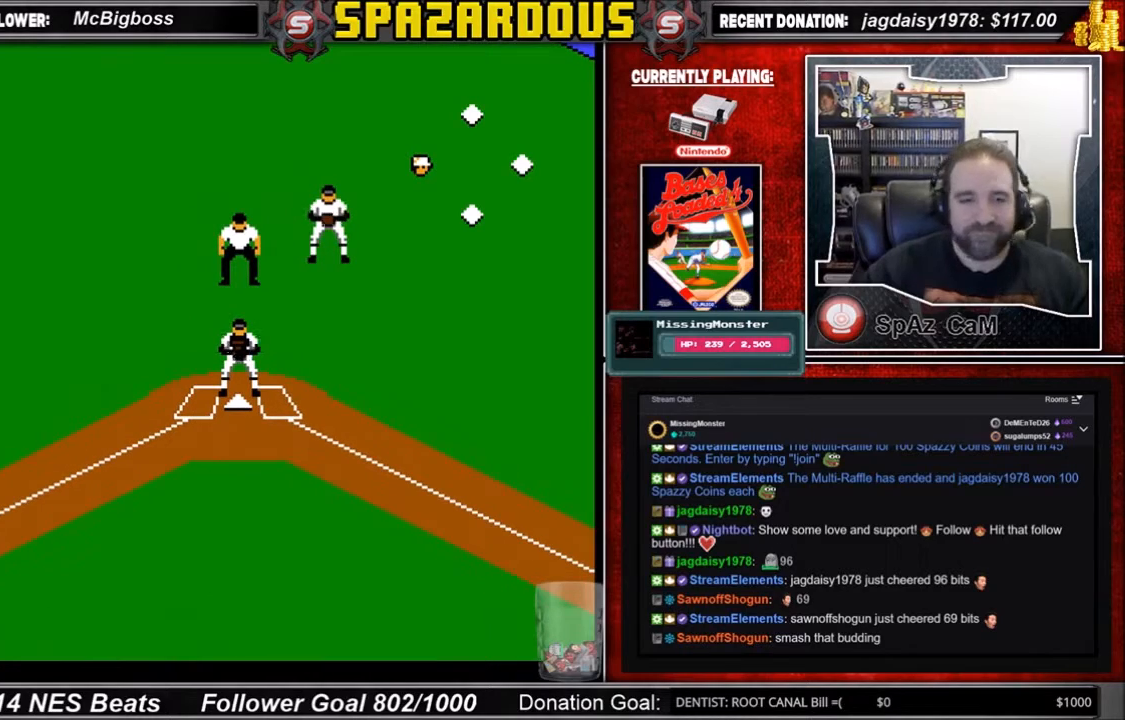
{"buttons": [], "events": []}
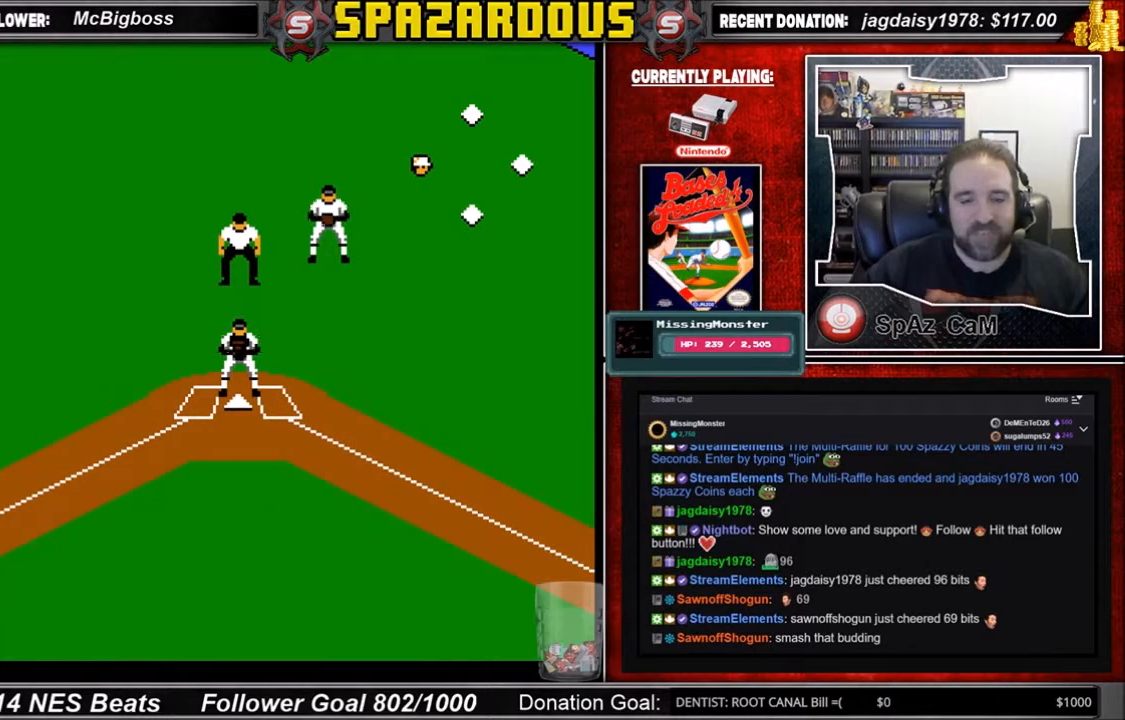
{"buttons": [], "events": []}
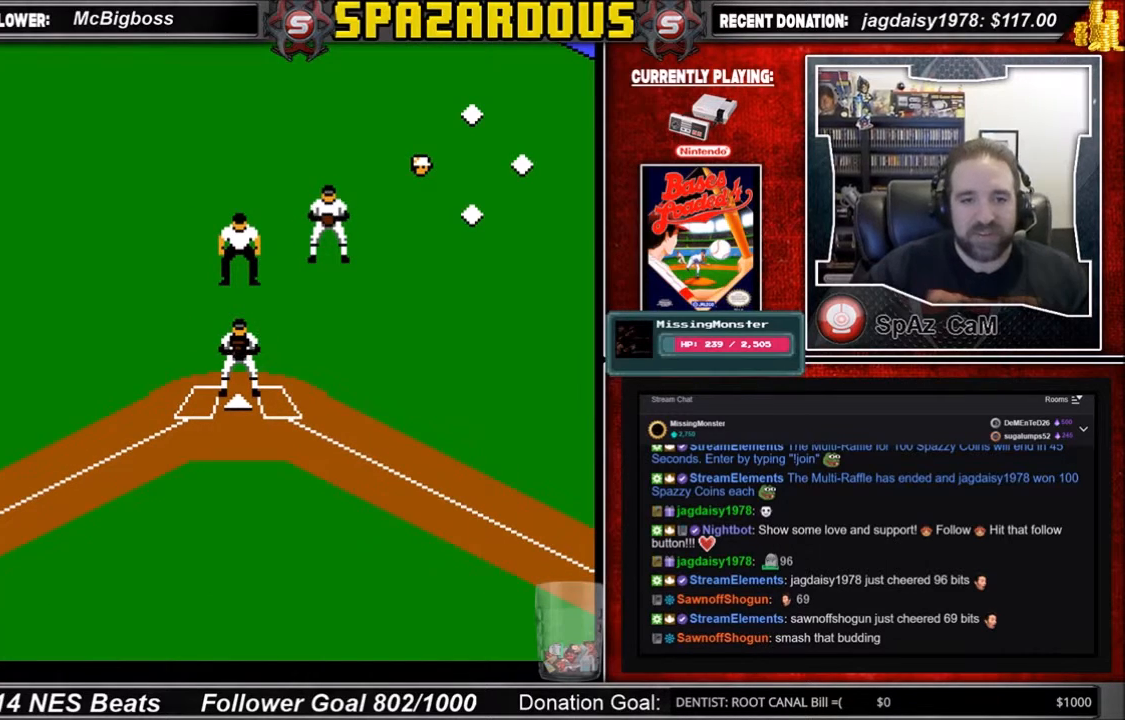
{"buttons": [], "events": []}
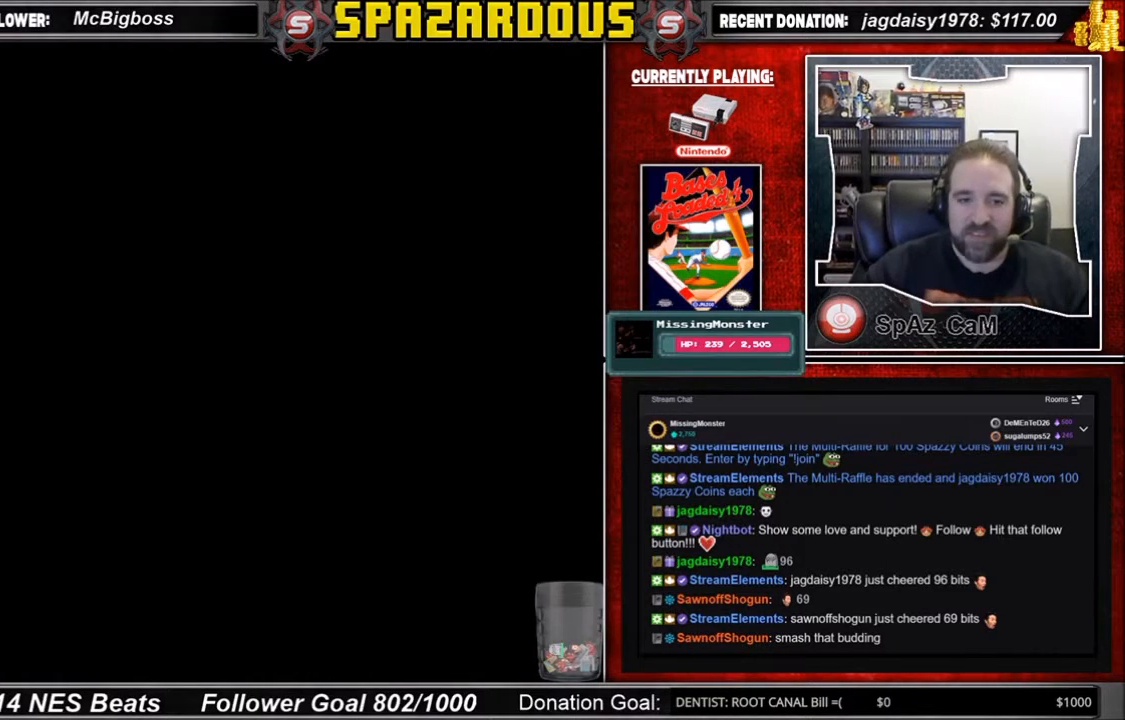
{"buttons": [], "events": []}
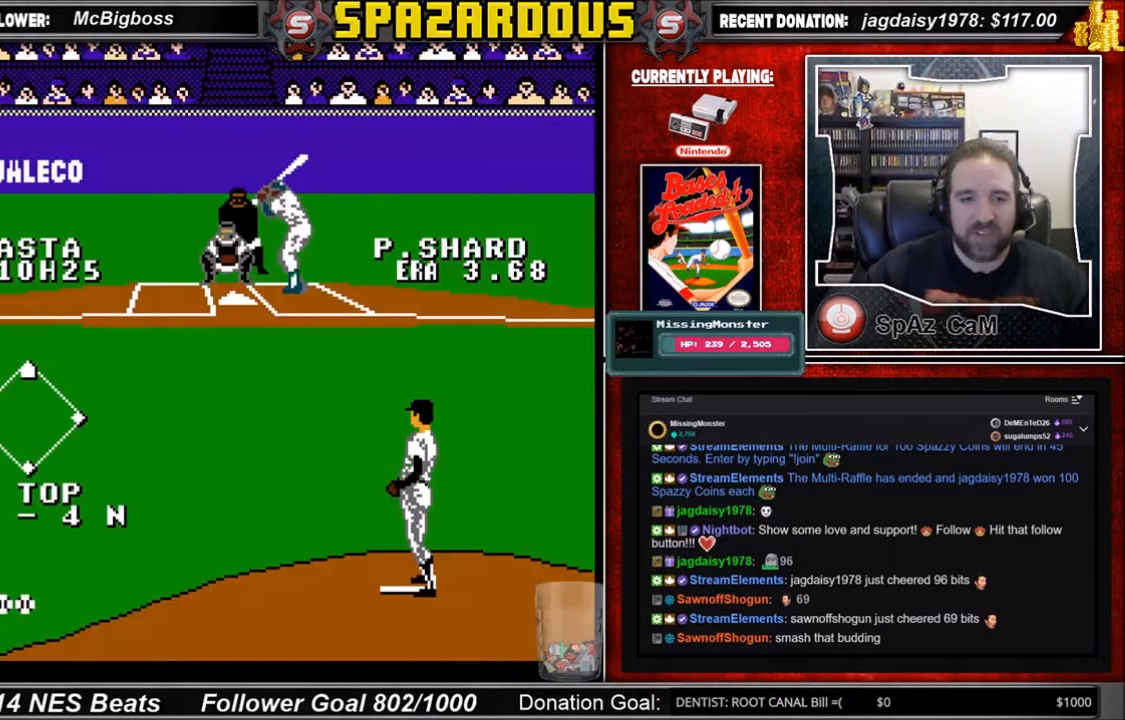
{"buttons": ["DPAD_UP"], "events": [[100, "DPAD_UP", "down"], [200, "A", "down"], [400, "A", "up"]]}
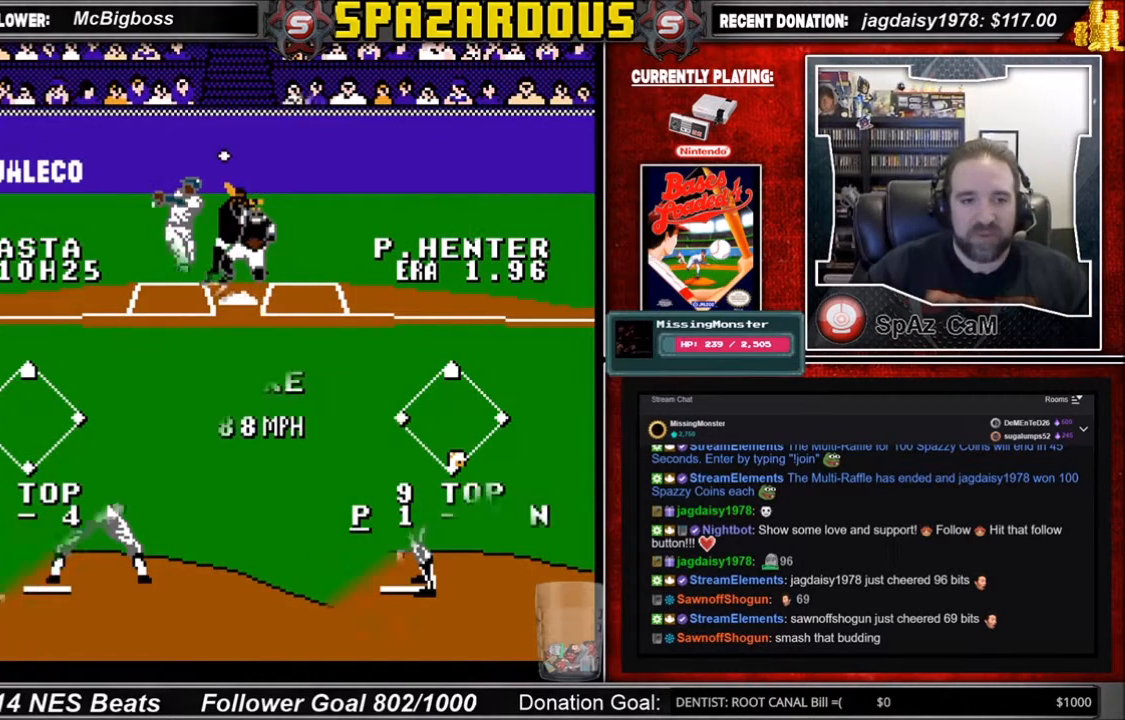
{"buttons": [], "events": [[100, "DPAD_UP", "up"]]}
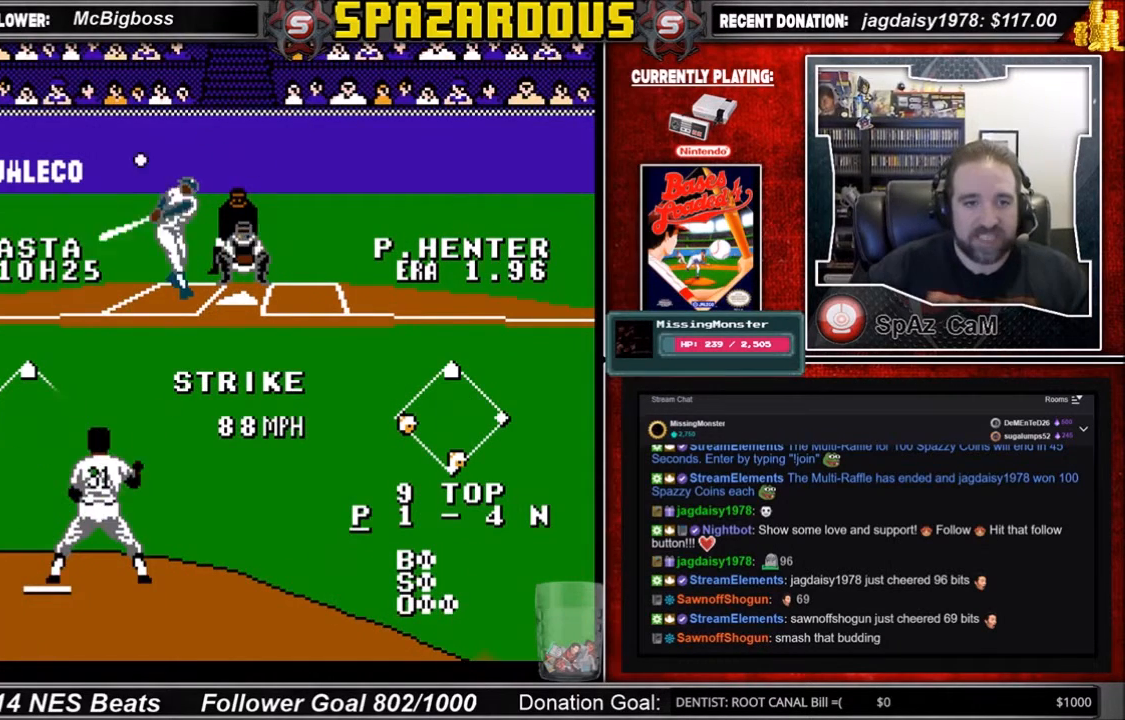
{"buttons": ["A"], "events": [[434, "A", "down"]]}
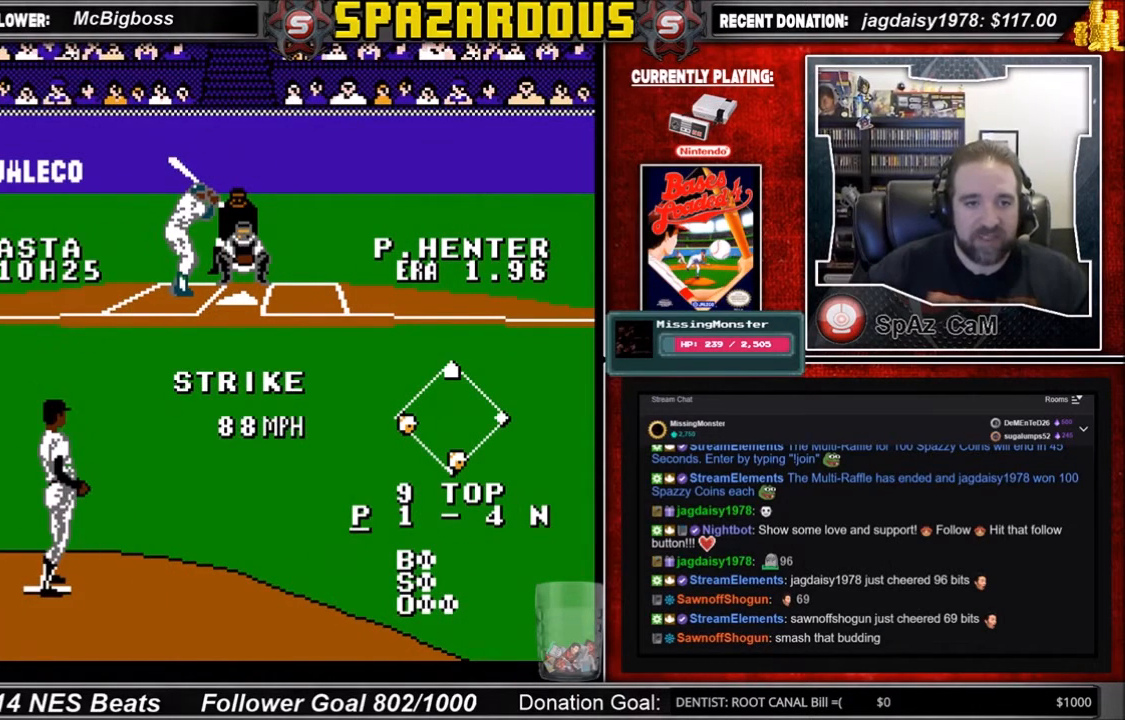
{"buttons": [], "events": [[133, "A", "up"], [200, "A", "down"], [267, "A", "up"], [333, "A", "down"], [400, "A", "up"]]}
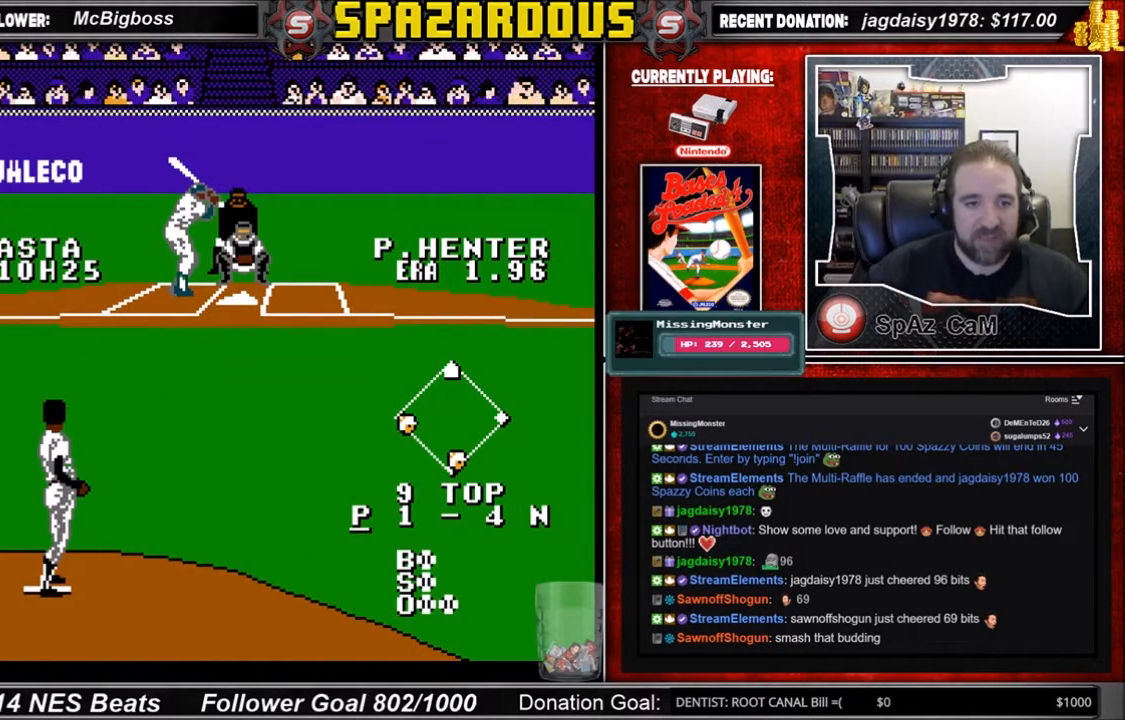
{"buttons": ["DPAD_DOWN", "DPAD_RIGHT"], "events": [[100, "DPAD_DOWN", "down"], [100, "DPAD_RIGHT", "down"], [200, "A", "down"], [467, "A", "up"]]}
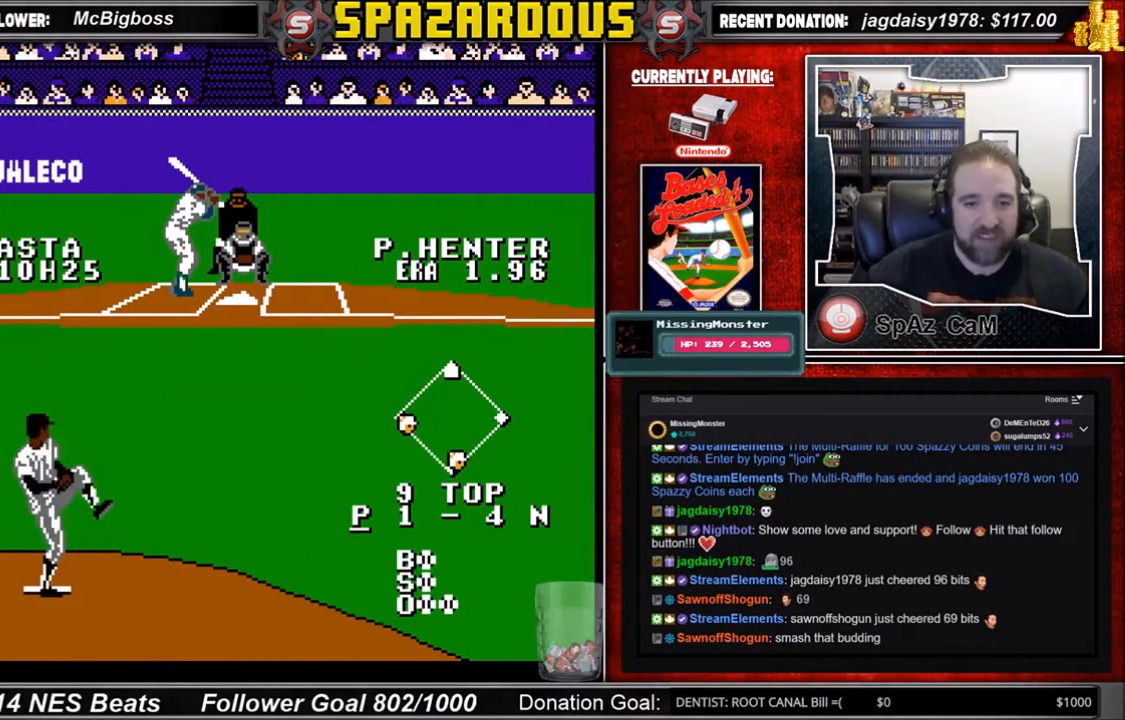
{"buttons": ["A", "DPAD_DOWN", "DPAD_RIGHT"], "events": [[233, "A", "down"], [267, "A", "up"], [333, "A", "down"], [400, "A", "up"], [500, "A", "down"]]}
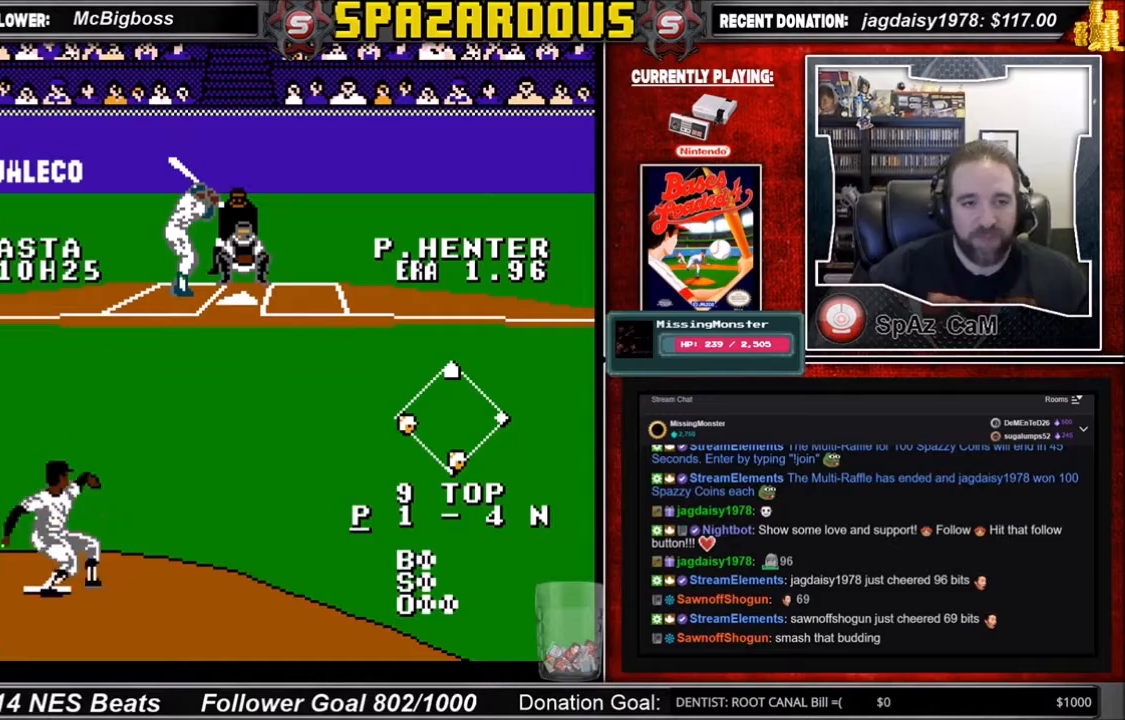
{"buttons": ["A", "DPAD_DOWN", "DPAD_RIGHT"], "events": [[33, "A", "up"], [300, "A", "down"]]}
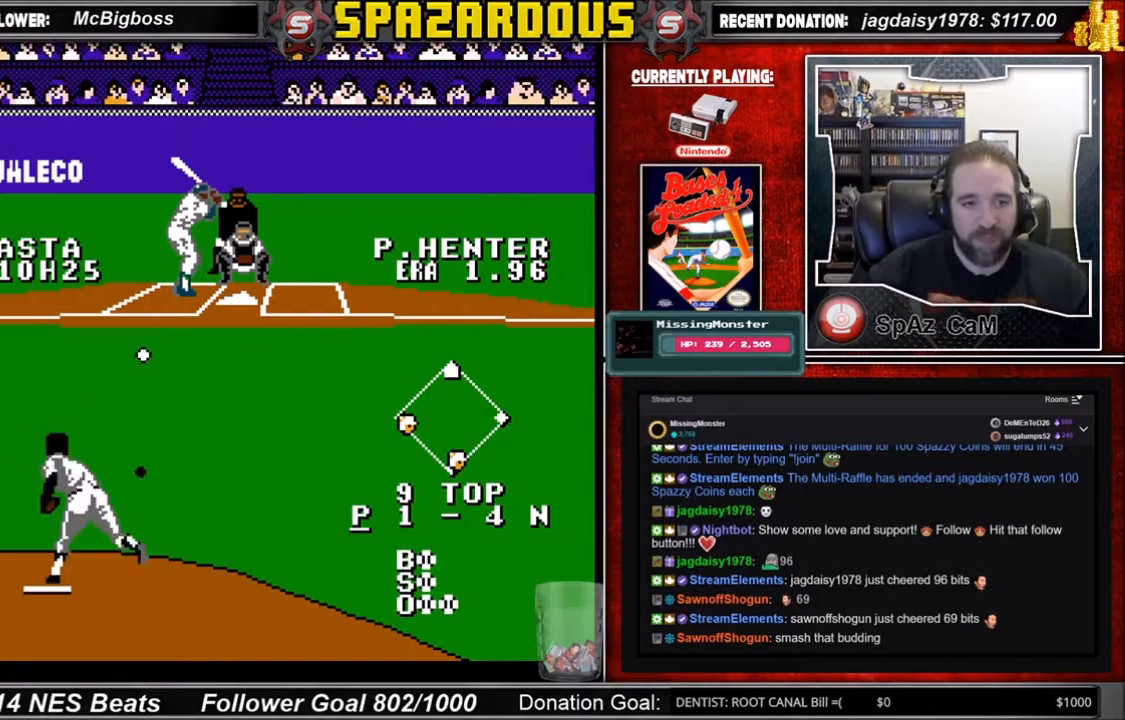
{"buttons": ["DPAD_DOWN", "DPAD_RIGHT"], "events": [[33, "A", "up"], [233, "A", "down"], [400, "A", "up"]]}
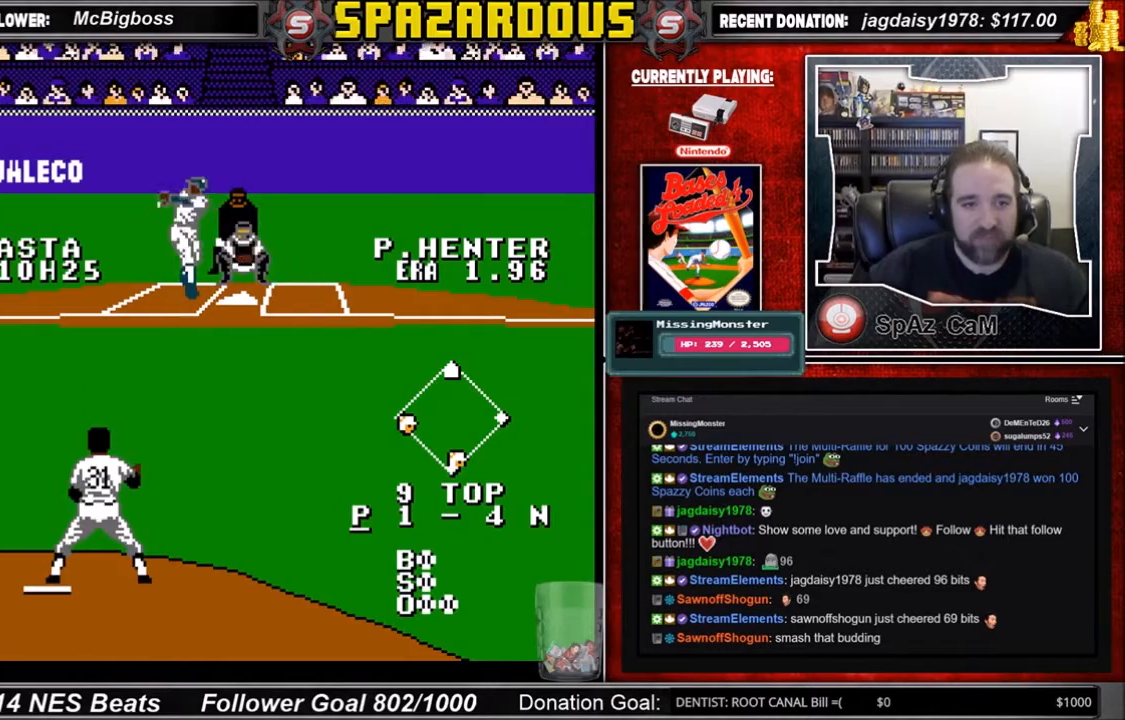
{"buttons": [], "events": [[67, "DPAD_DOWN", "up"], [67, "DPAD_RIGHT", "up"]]}
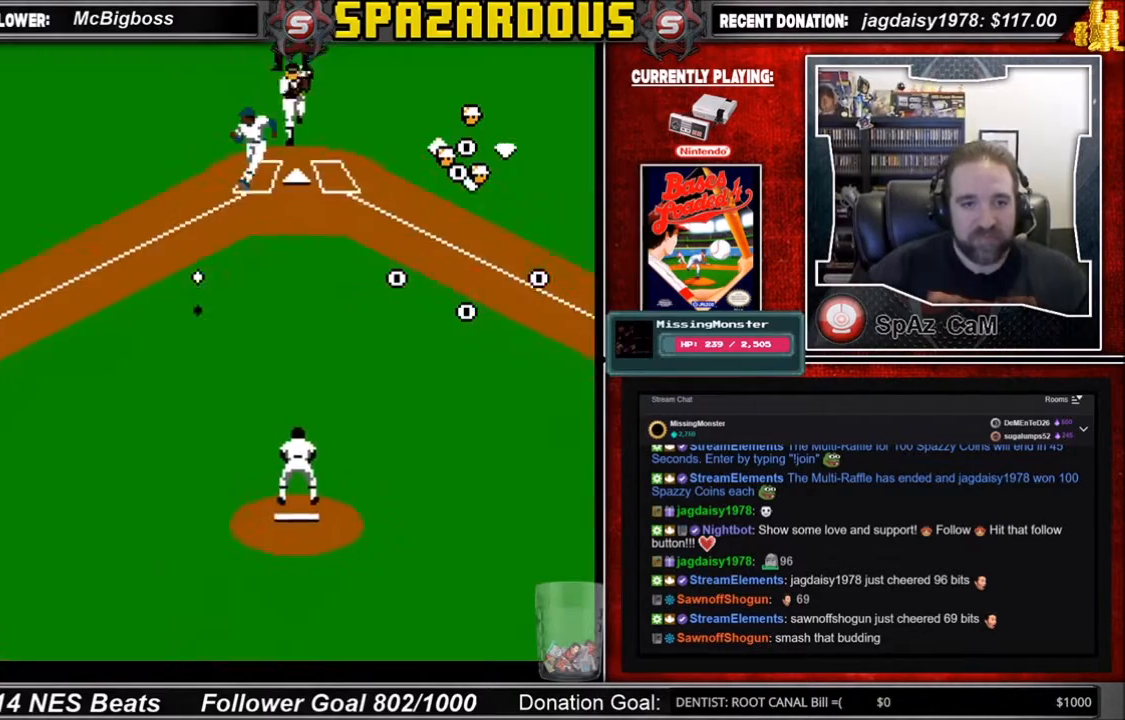
{"buttons": ["DPAD_DOWN", "DPAD_LEFT"], "events": [[133, "DPAD_DOWN", "down"], [133, "DPAD_LEFT", "down"], [300, "DPAD_LEFT", "up"], [400, "DPAD_LEFT", "down"]]}
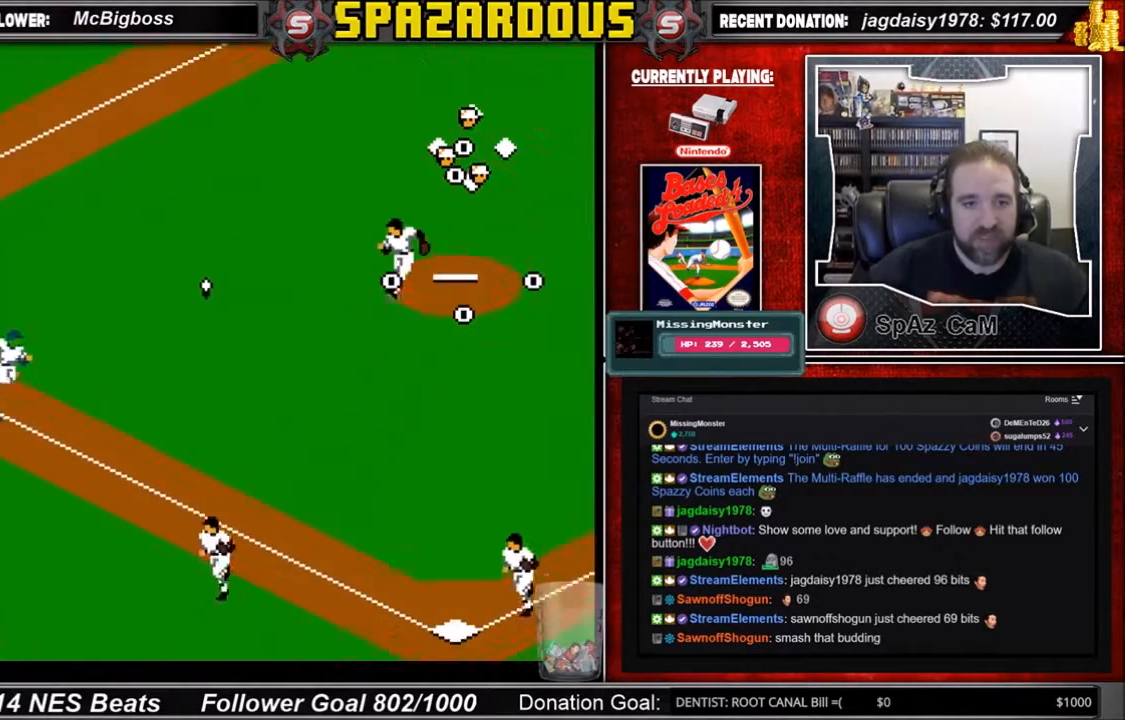
{"buttons": ["DPAD_LEFT"], "events": [[134, "DPAD_LEFT", "up"], [134, "DPAD_RIGHT", "down"], [334, "DPAD_RIGHT", "up"], [400, "DPAD_LEFT", "down"], [501, "DPAD_DOWN", "up"]]}
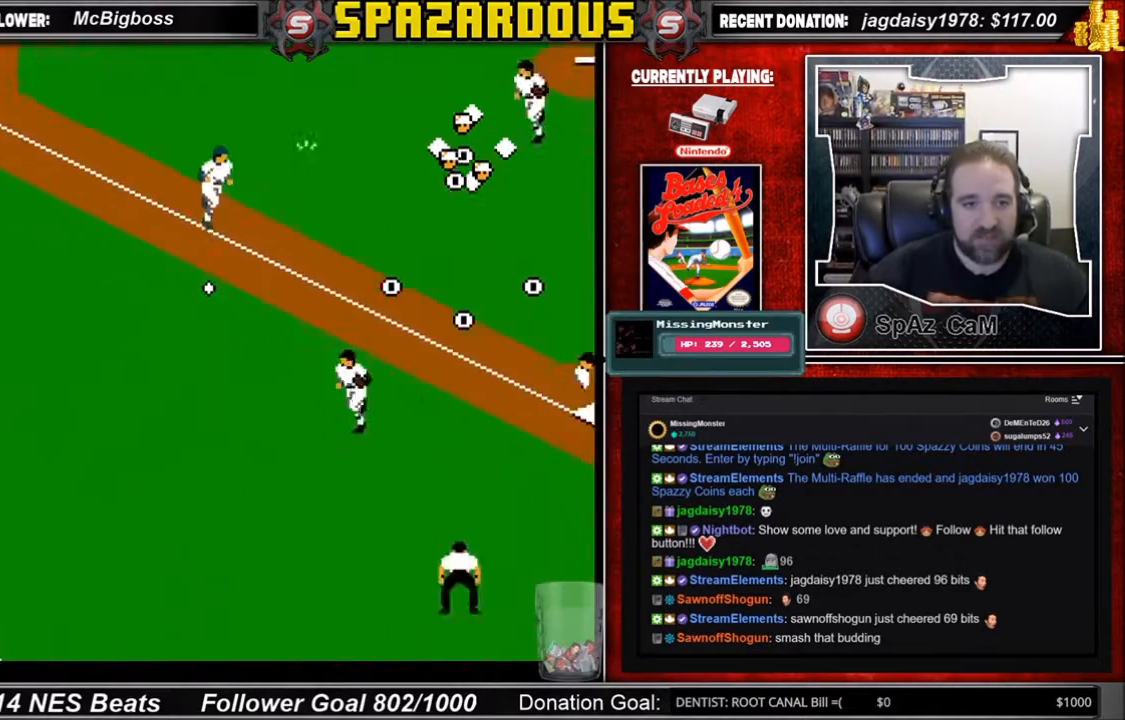
{"buttons": ["DPAD_DOWN", "DPAD_LEFT"], "events": [[133, "B", "down"], [166, "DPAD_DOWN", "down"], [233, "B", "up"], [266, "B", "down"], [467, "B", "up"]]}
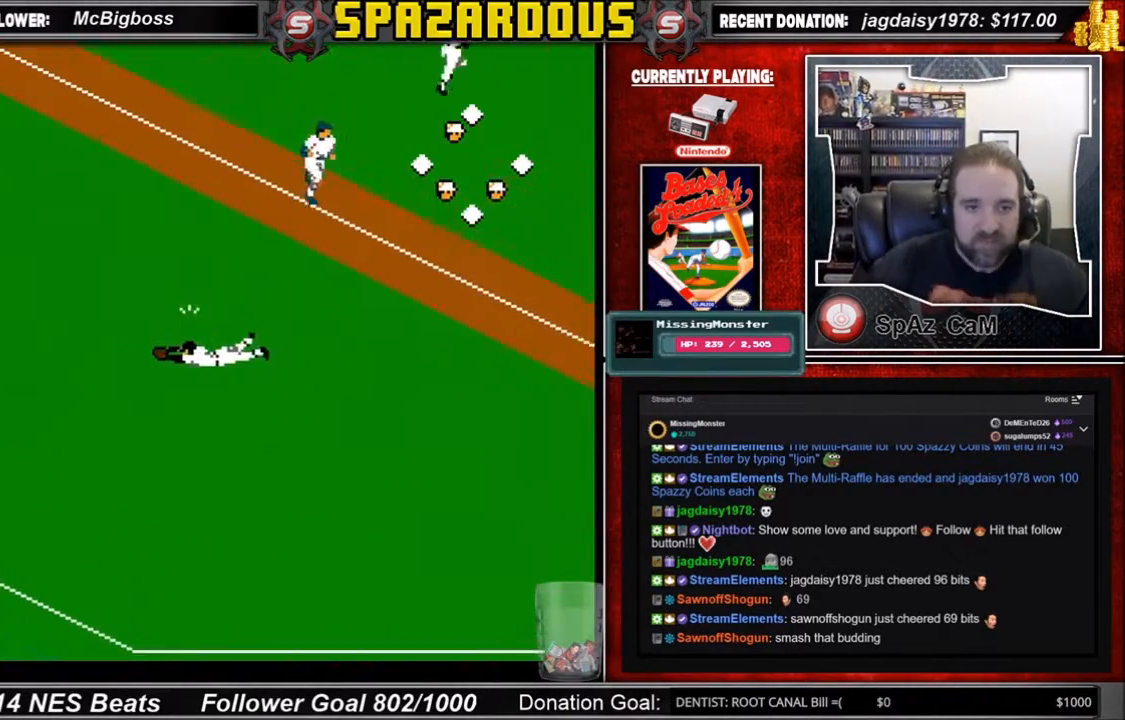
{"buttons": ["DPAD_RIGHT"], "events": [[67, "DPAD_DOWN", "up"], [67, "DPAD_LEFT", "up"], [134, "DPAD_DOWN", "down"], [234, "DPAD_DOWN", "up"], [300, "DPAD_RIGHT", "down"], [300, "DPAD_UP", "down"], [467, "DPAD_UP", "up"]]}
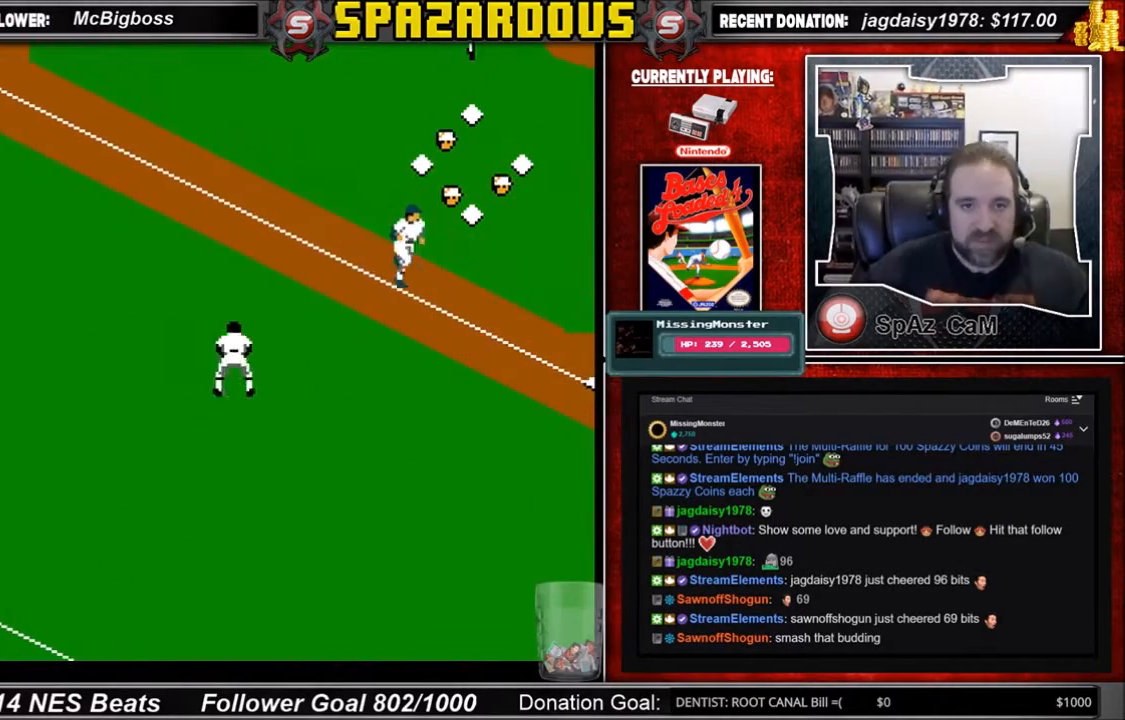
{"buttons": ["A", "DPAD_DOWN"], "events": [[66, "DPAD_DOWN", "down"], [133, "DPAD_RIGHT", "up"], [166, "A", "down"], [166, "DPAD_LEFT", "down"], [267, "A", "up"], [267, "DPAD_LEFT", "up"], [333, "A", "down"]]}
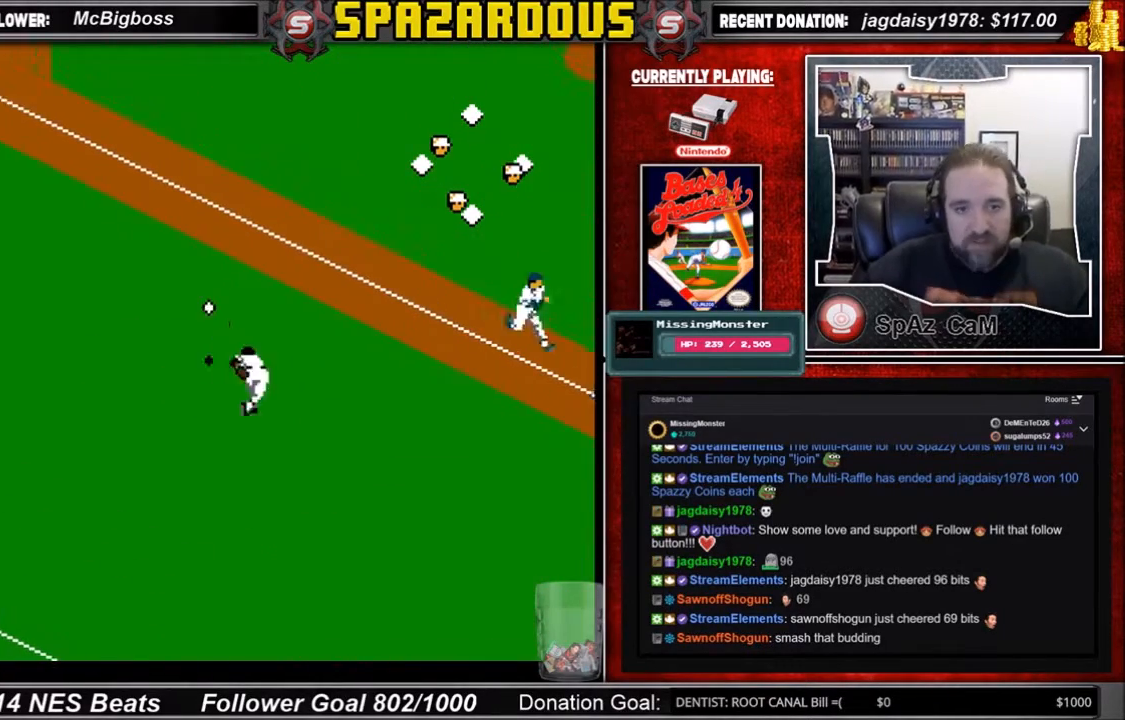
{"buttons": [], "events": [[33, "A", "up"], [367, "DPAD_DOWN", "up"]]}